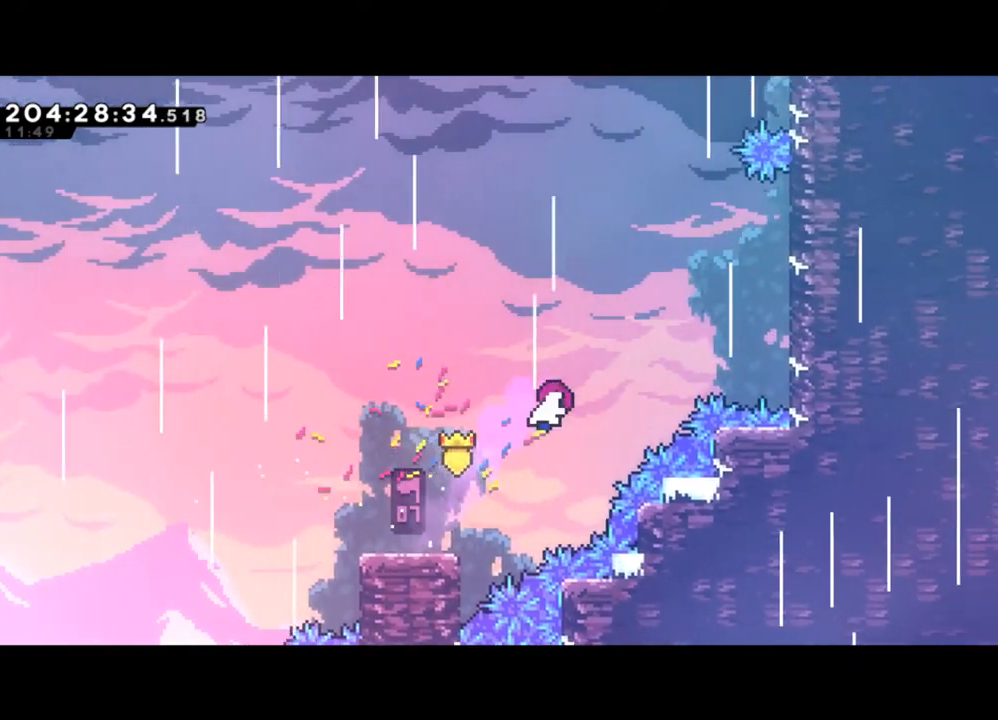
Gameplay with a controller (Xbox layout); each line is a JSON object with the inputs held at the frame after it. "events" lists button and stick changes between this image and that frame as [ms after this image, input, new state], when the widget could be followed in between. Not read: right_stick.
{"buttons": ["L2"], "left_stick": "up-right", "events": [[33, "X", "down"], [200, "L2", "down"], [200, "X", "up"]]}
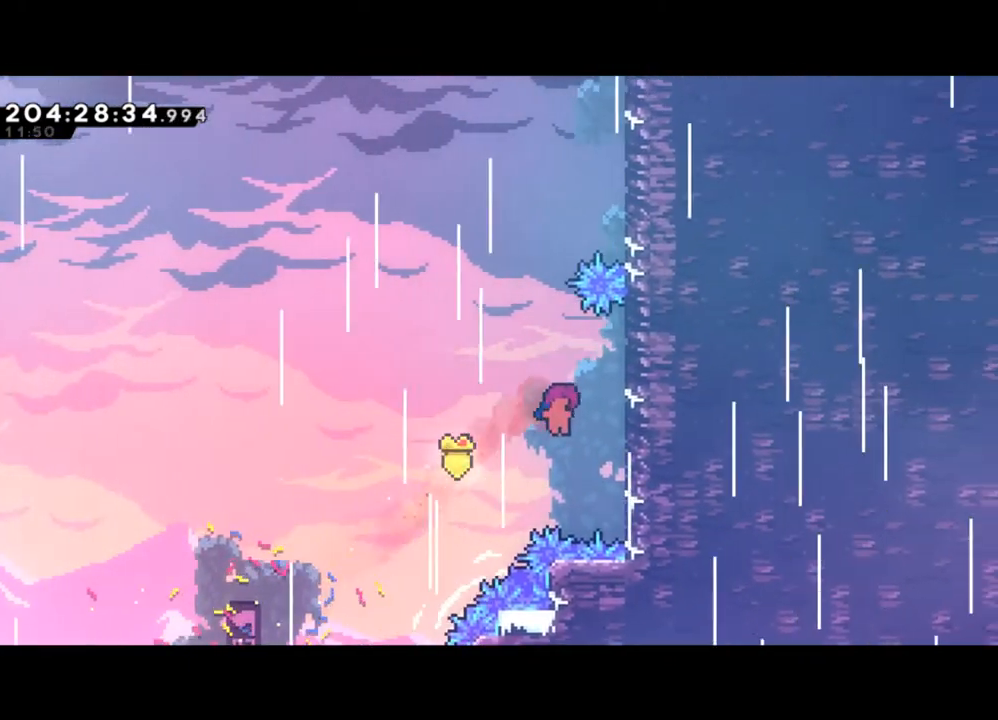
{"buttons": ["L2"], "left_stick": "up", "events": [[333, "left_stick", "up"]]}
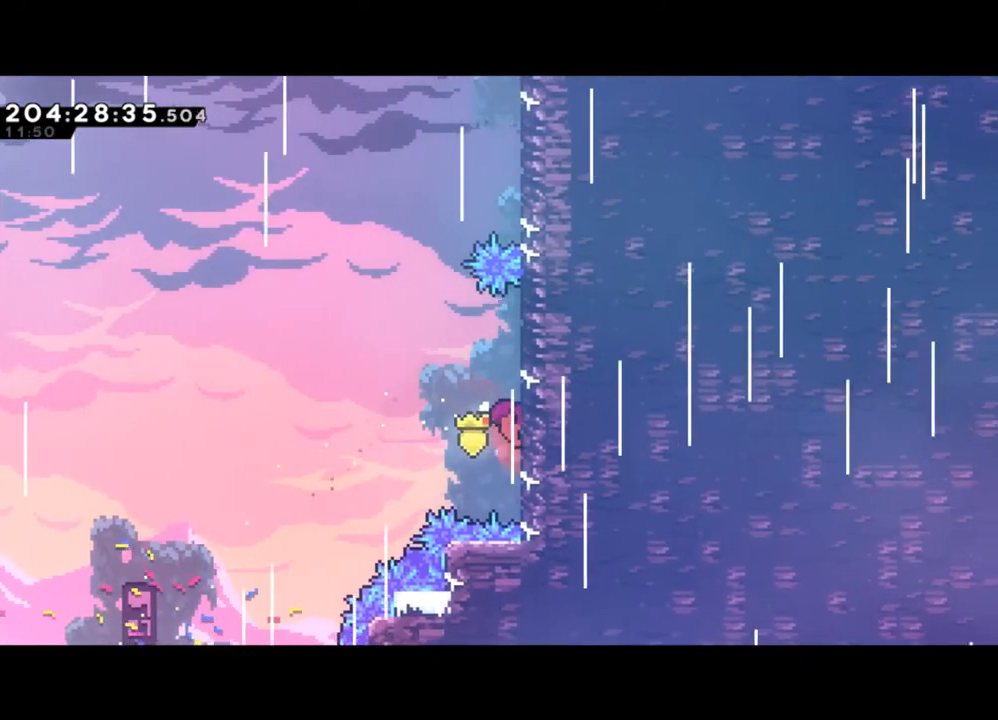
{"buttons": ["X", "L2"], "left_stick": "up", "events": [[167, "left_stick", "left"], [200, "Y", "down"], [400, "Y", "up"], [467, "X", "down"], [467, "left_stick", "up"]]}
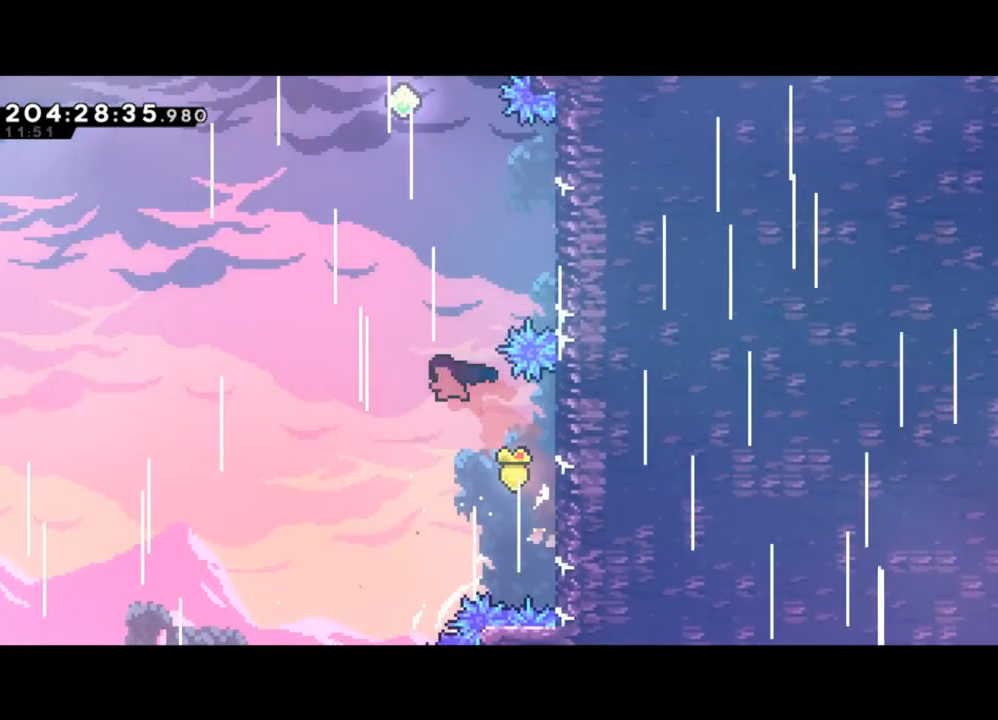
{"buttons": ["L2"], "left_stick": "right", "events": [[133, "X", "up"], [167, "left_stick", "up-right"], [267, "left_stick", "right"]]}
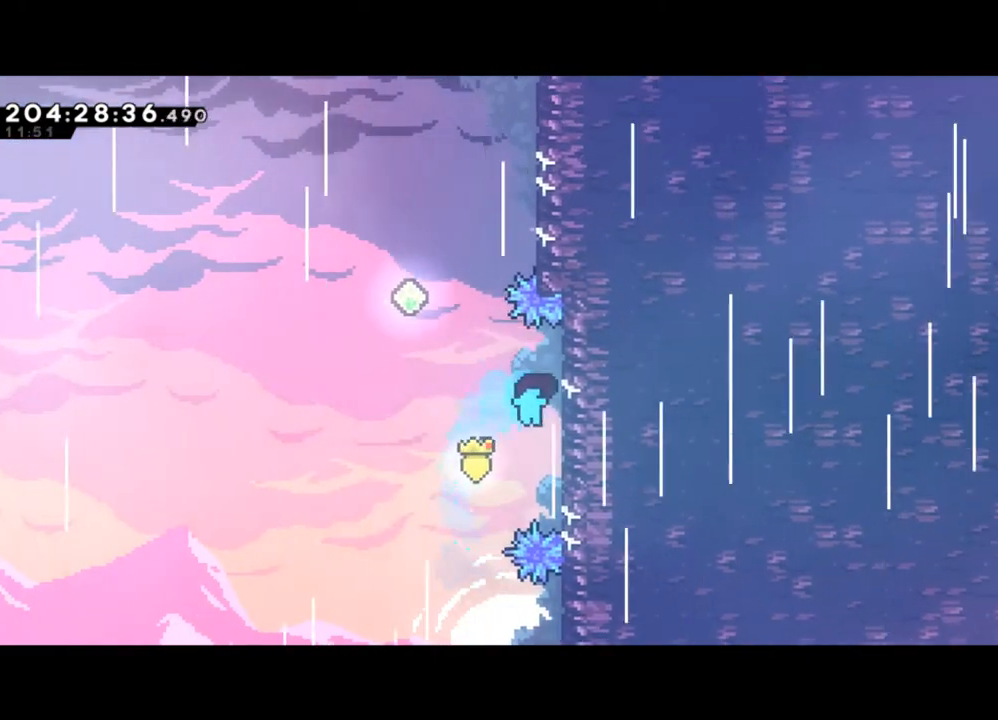
{"buttons": ["Y", "L2"], "left_stick": "left", "events": [[167, "left_stick", "left"], [200, "Y", "down"]]}
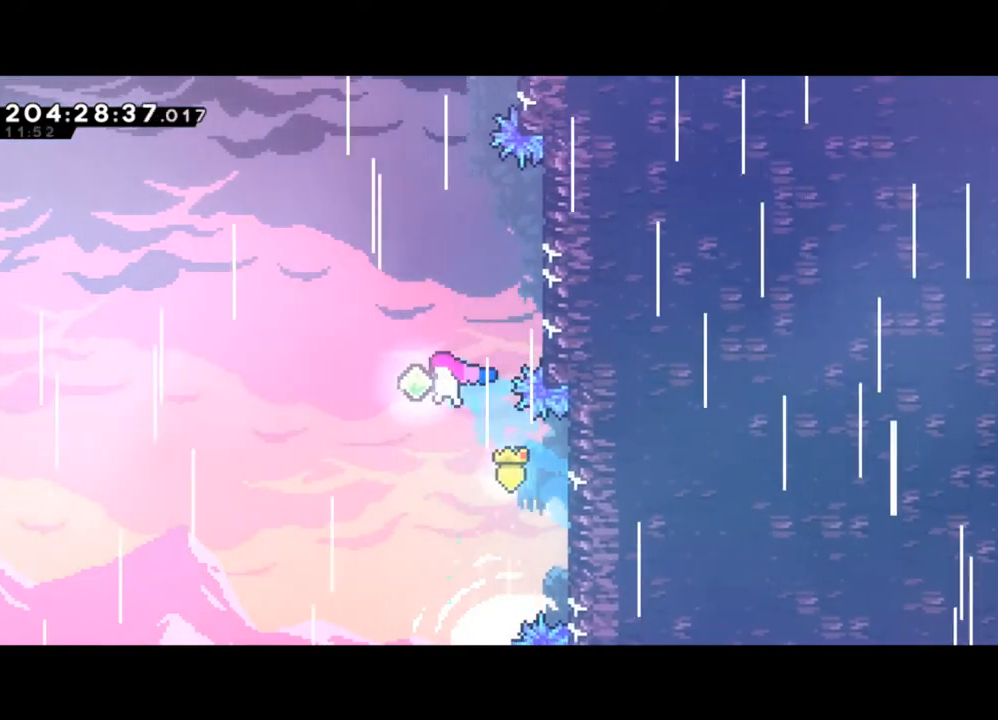
{"buttons": [], "left_stick": "up", "events": [[133, "L2", "up"], [133, "Y", "up"], [167, "left_stick", "up"], [200, "X", "down"], [367, "X", "up"]]}
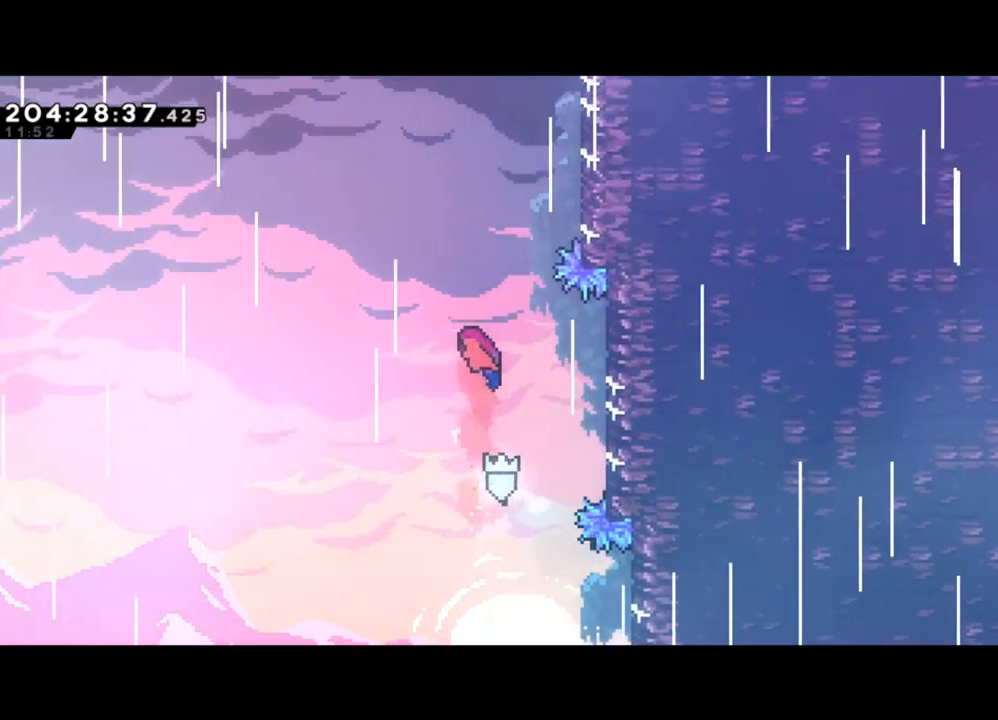
{"buttons": ["L2"], "left_stick": "up-right", "events": [[33, "X", "down"], [167, "left_stick", "up-right"], [200, "L2", "down"], [367, "X", "up"]]}
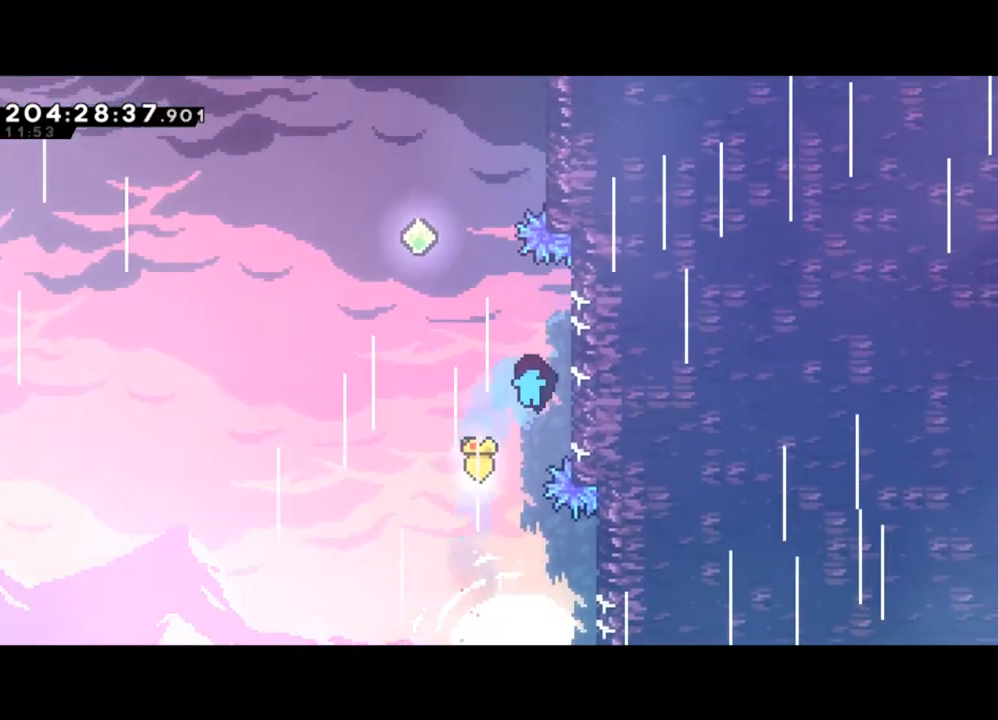
{"buttons": ["Y", "L2"], "left_stick": "left", "events": [[200, "left_stick", "up"], [467, "left_stick", "left"], [500, "Y", "down"]]}
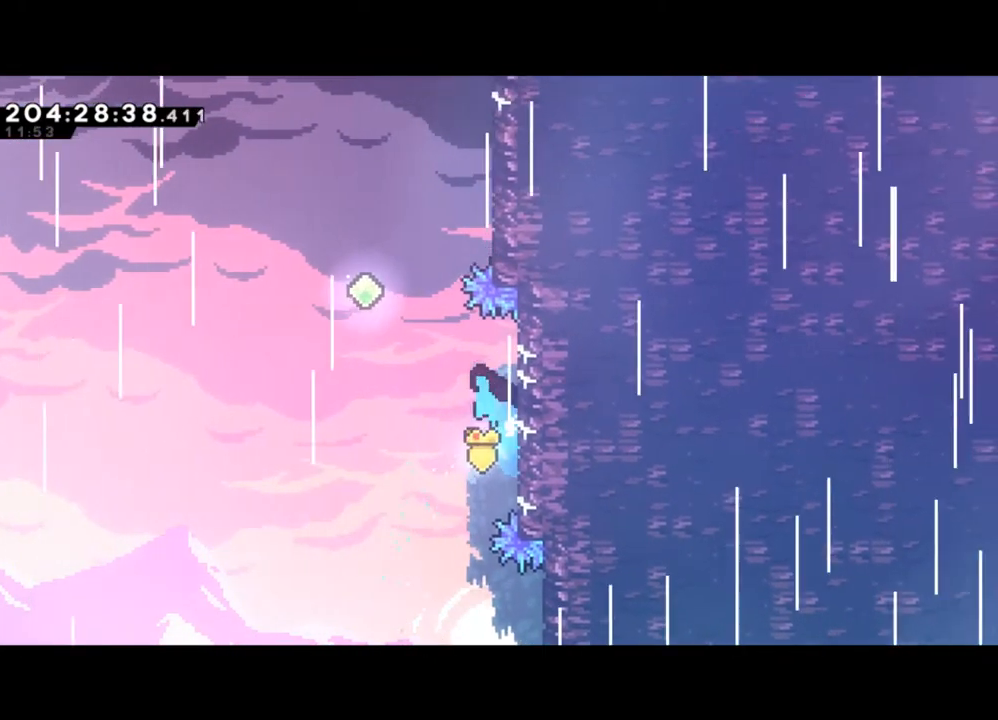
{"buttons": ["X"], "left_stick": "up", "events": [[367, "L2", "up"], [400, "Y", "up"], [433, "left_stick", "up"], [467, "X", "down"]]}
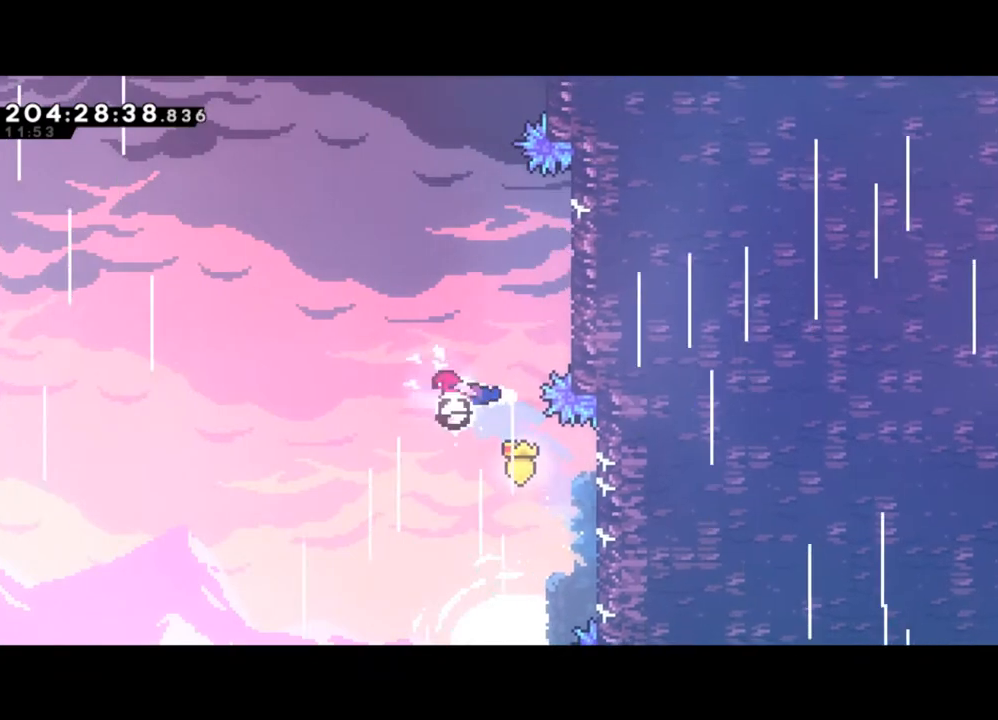
{"buttons": ["X", "L2"], "left_stick": "up-right", "events": [[133, "X", "up"], [333, "X", "down"], [433, "left_stick", "up-right"], [467, "L2", "down"]]}
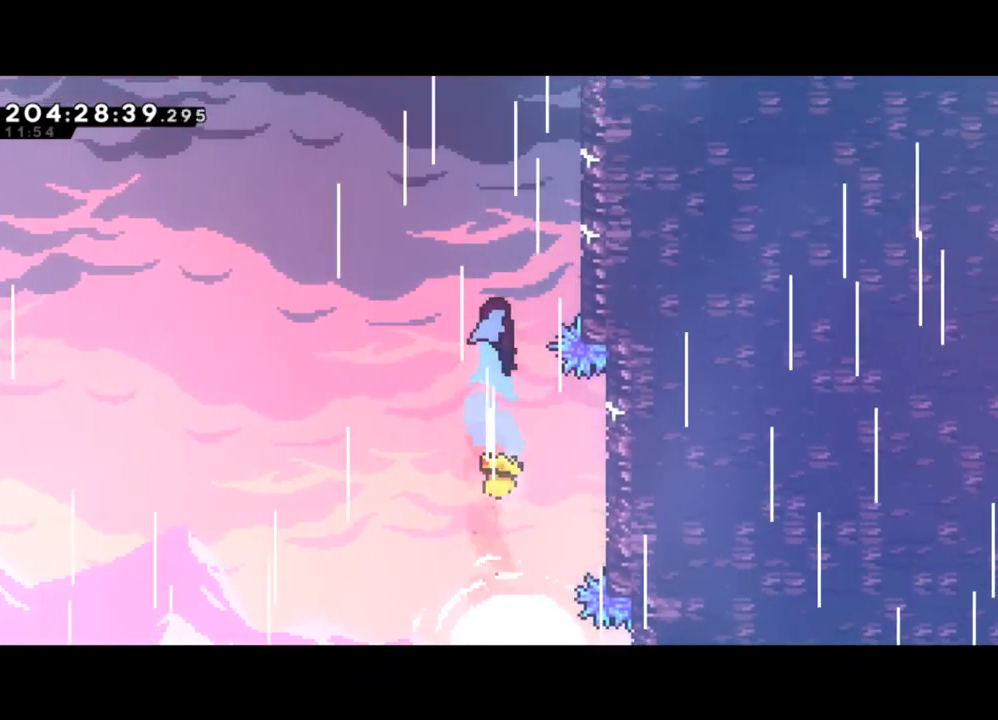
{"buttons": ["Y", "L2"], "left_stick": "up-right", "events": [[200, "X", "up"], [400, "Y", "down"]]}
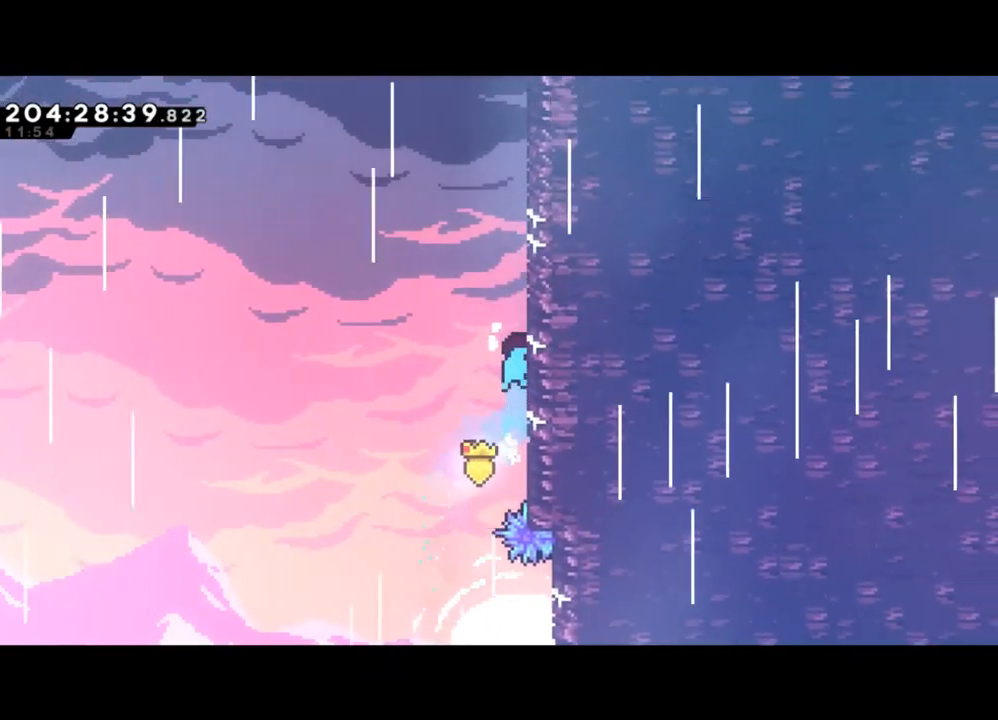
{"buttons": ["Y", "L2"], "left_stick": "up-right", "events": [[100, "Y", "up"], [167, "Y", "down"], [367, "Y", "up"], [467, "Y", "down"]]}
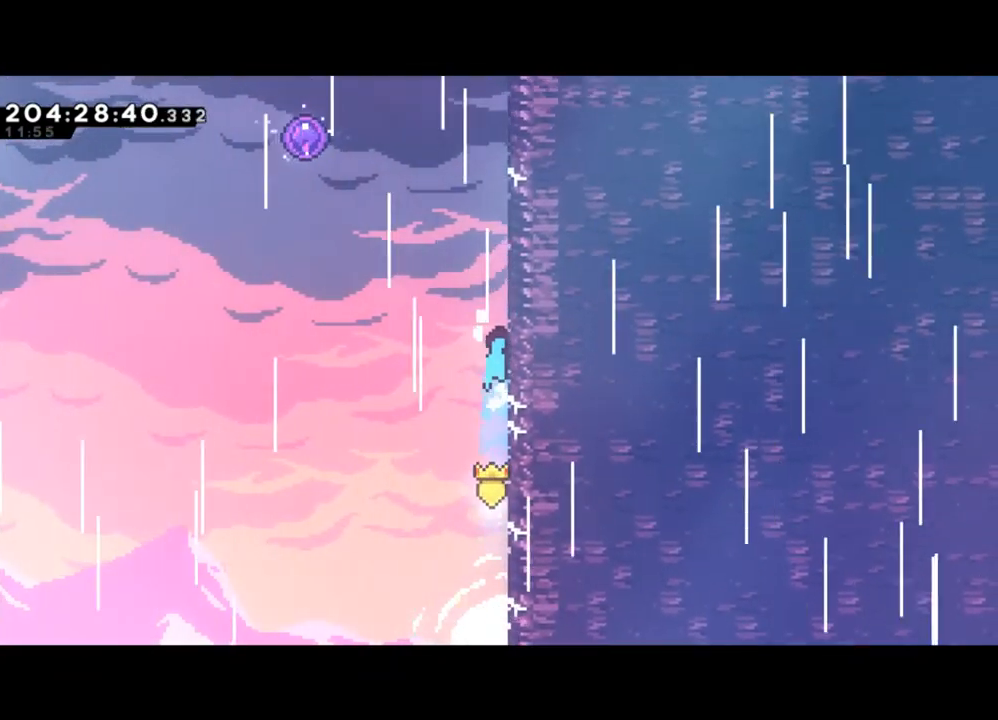
{"buttons": ["L2"], "left_stick": "up-right", "events": [[267, "Y", "up"]]}
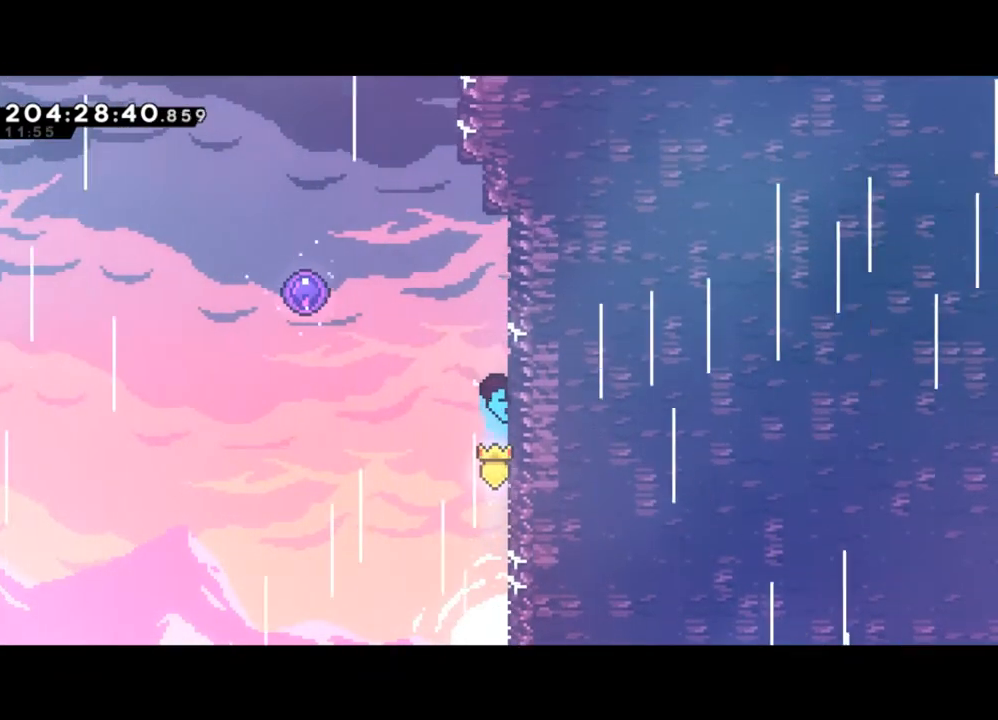
{"buttons": ["Y"], "left_stick": "left", "events": [[133, "left_stick", "up"], [333, "Y", "down"], [367, "left_stick", "left"], [433, "L2", "up"]]}
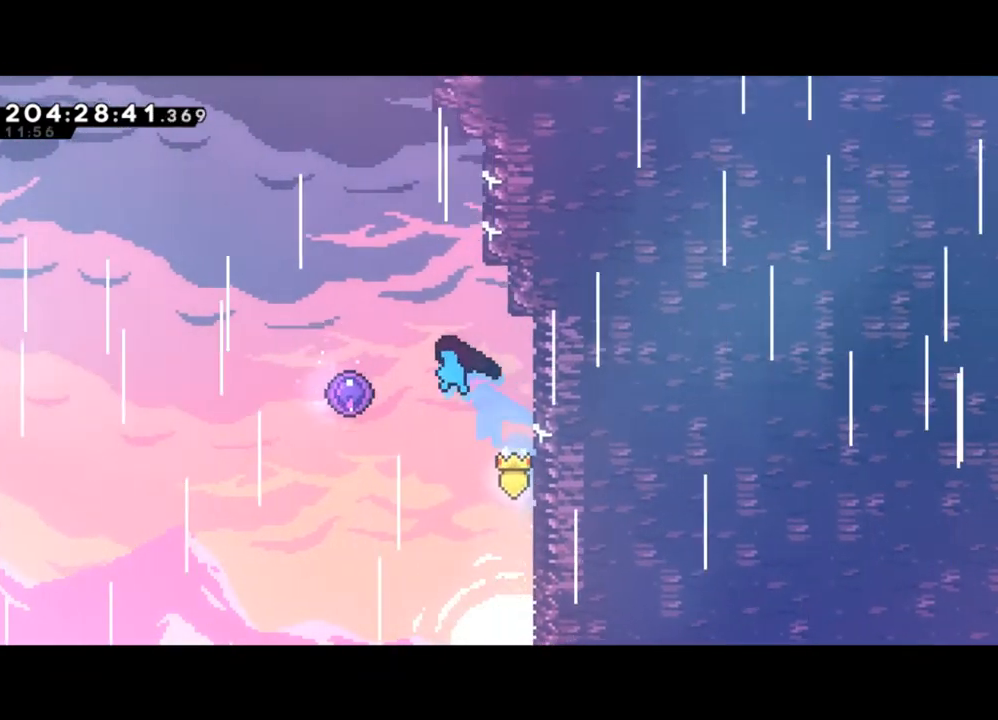
{"buttons": [], "left_stick": "center", "events": [[433, "Y", "up"], [433, "left_stick", "center"]]}
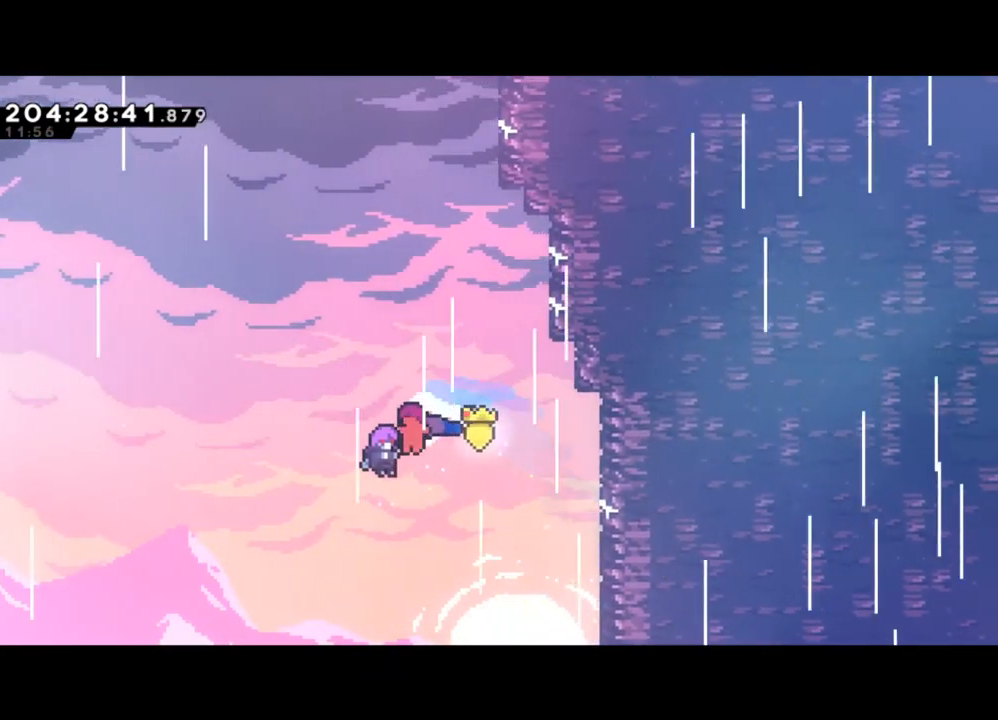
{"buttons": [], "left_stick": "center", "events": []}
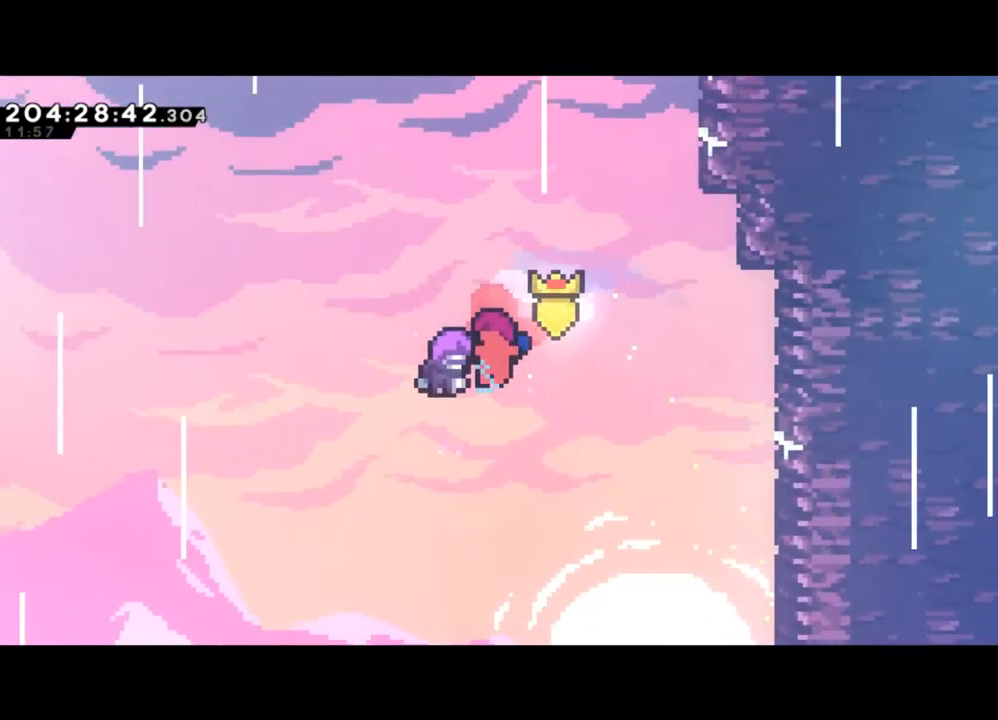
{"buttons": [], "left_stick": "center", "events": []}
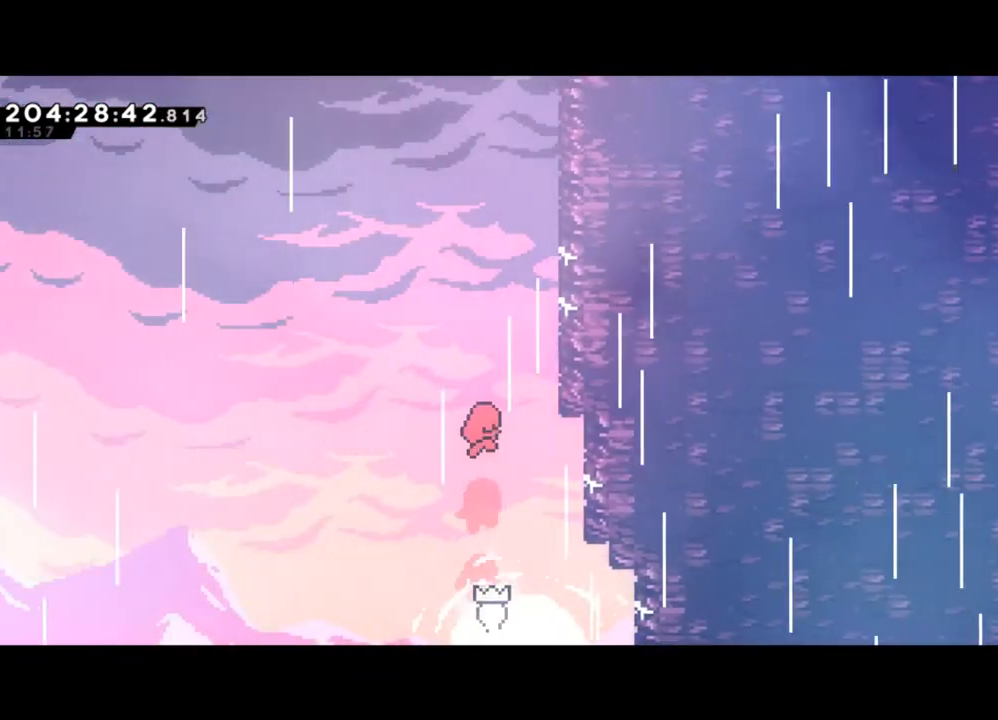
{"buttons": [], "left_stick": "center", "events": []}
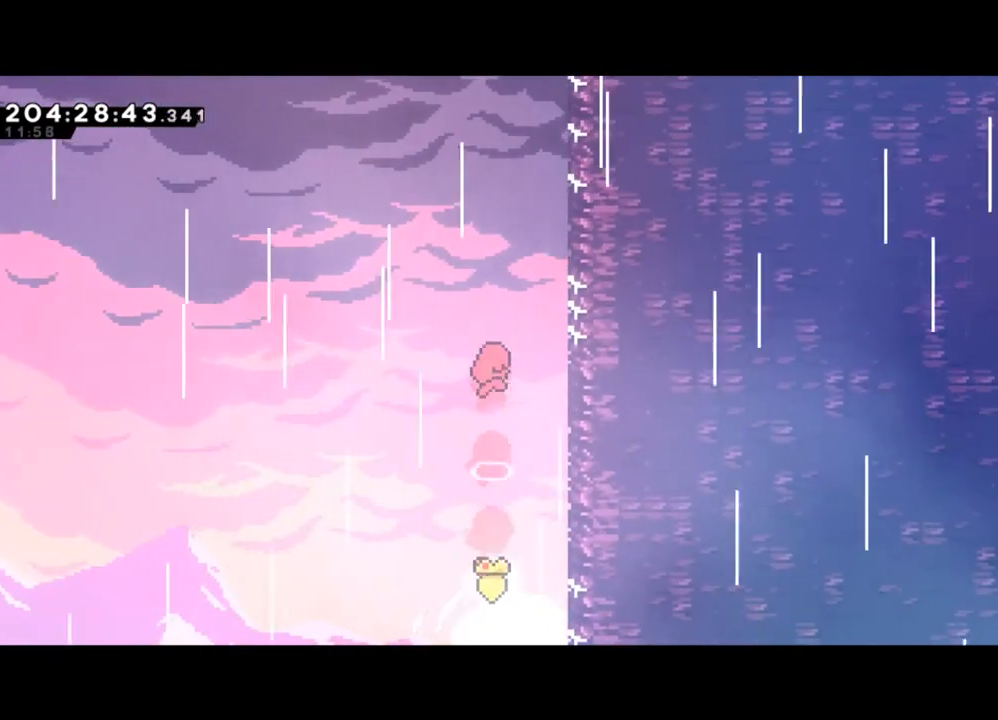
{"buttons": [], "left_stick": "center", "events": []}
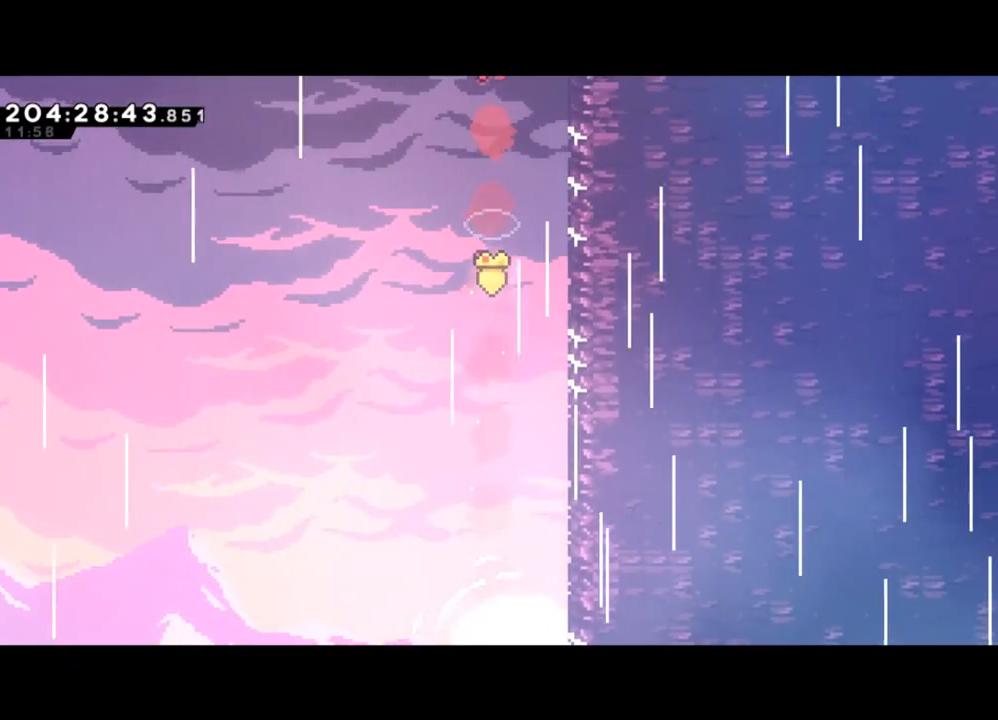
{"buttons": [], "left_stick": "center", "events": []}
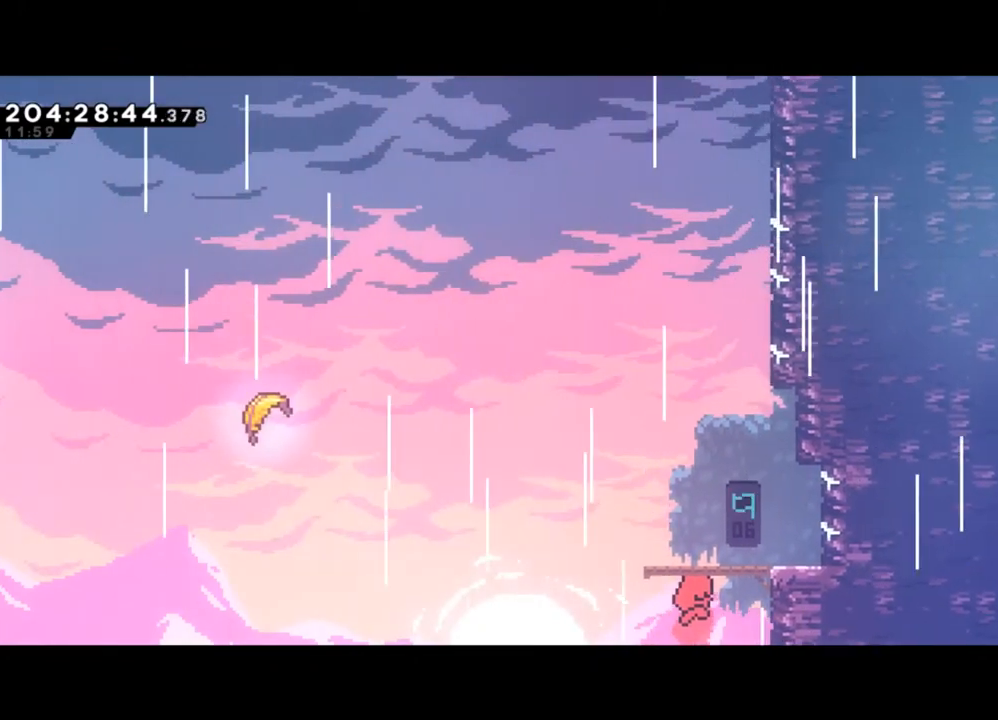
{"buttons": [], "left_stick": "center", "events": []}
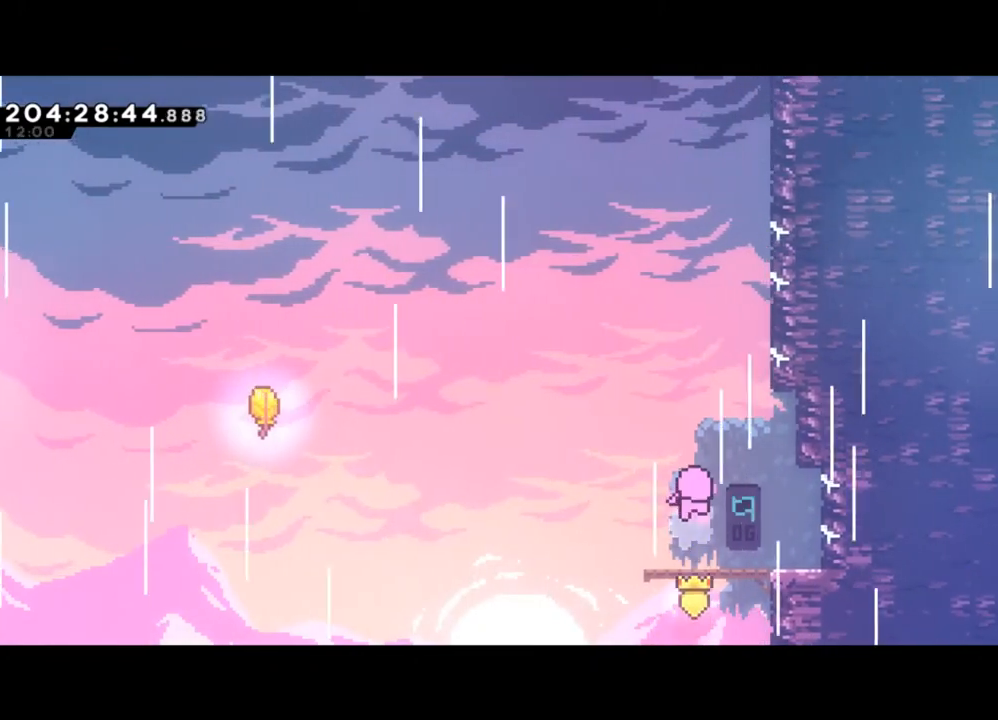
{"buttons": [], "left_stick": "left", "events": [[433, "left_stick", "left"]]}
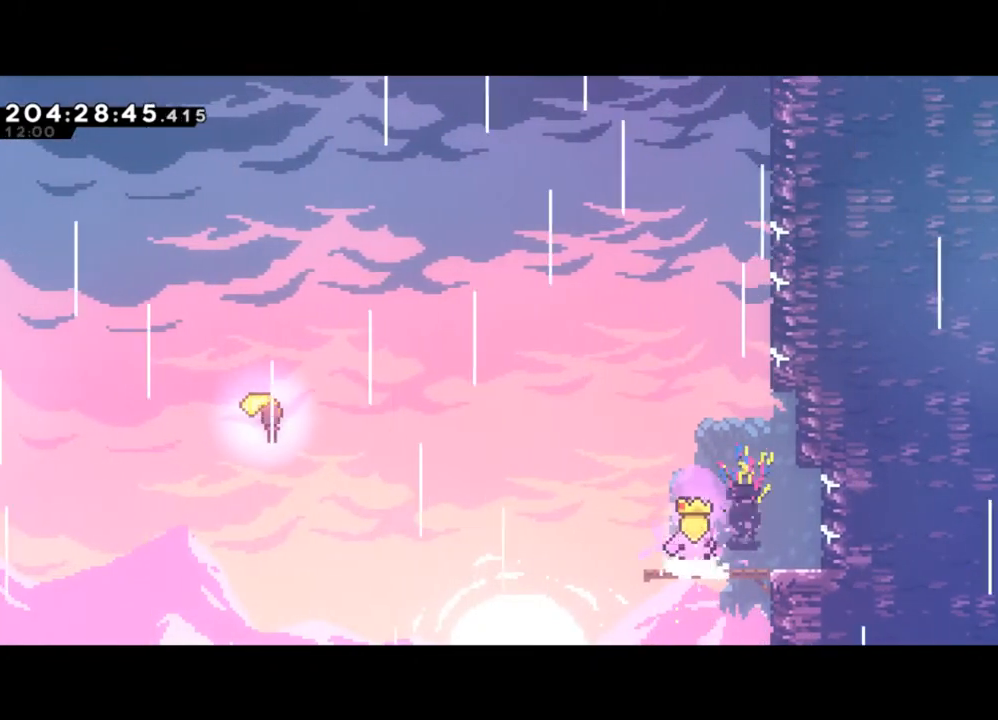
{"buttons": ["Y"], "left_stick": "left", "events": [[167, "left_stick", "center"], [300, "left_stick", "left"], [467, "Y", "down"]]}
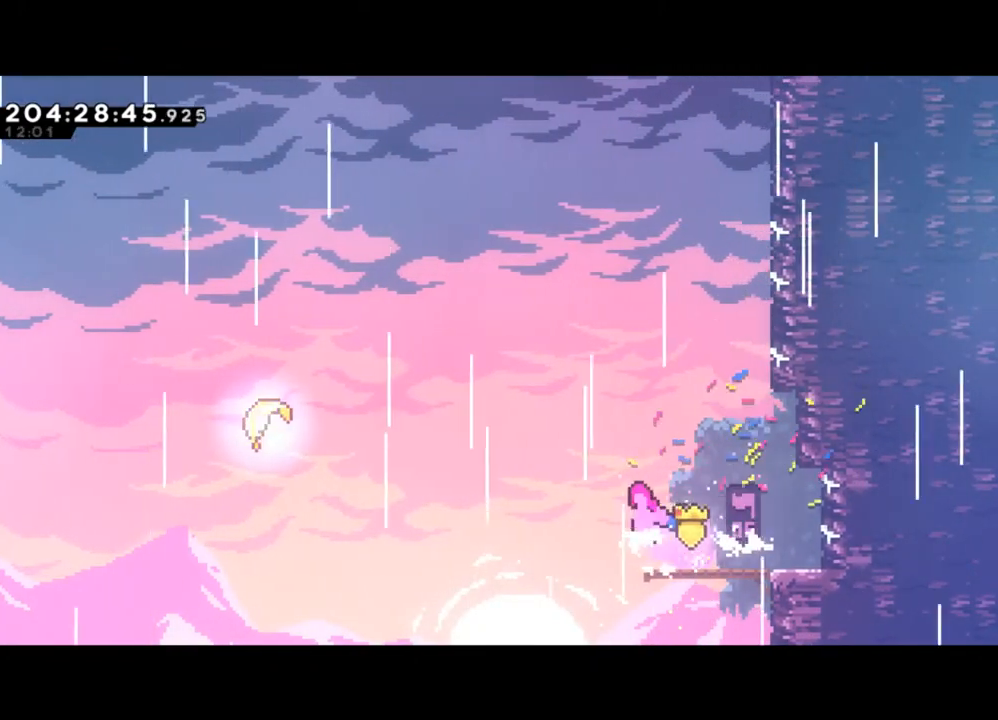
{"buttons": [], "left_stick": "up-left", "events": [[267, "left_stick", "up-left"], [333, "Y", "up"]]}
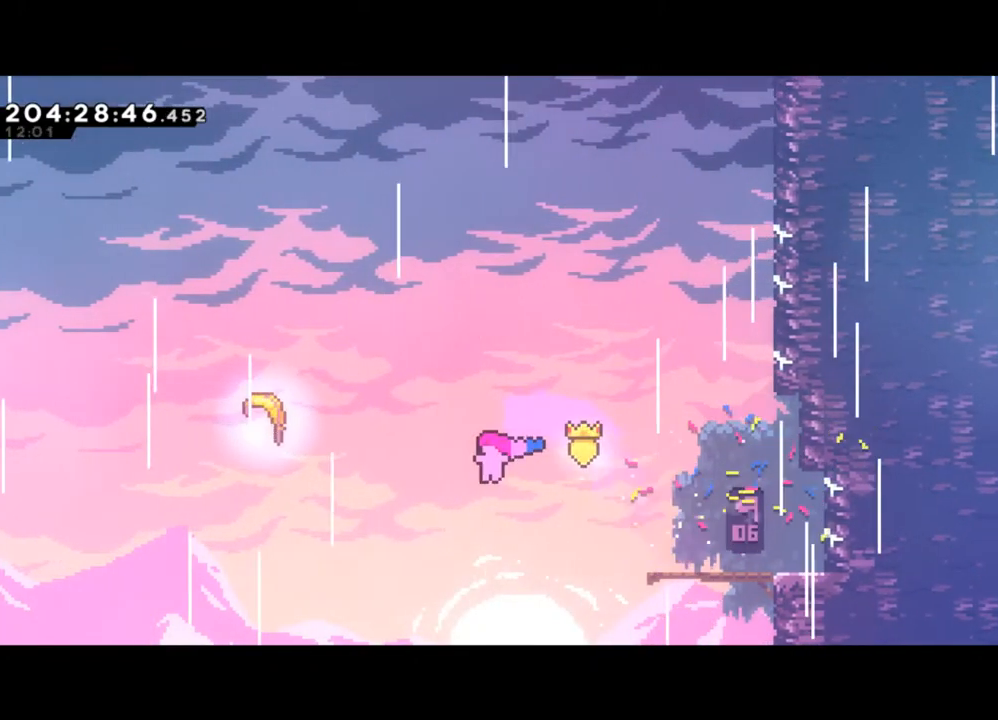
{"buttons": [], "left_stick": "up-left", "events": [[233, "X", "down"], [500, "X", "up"]]}
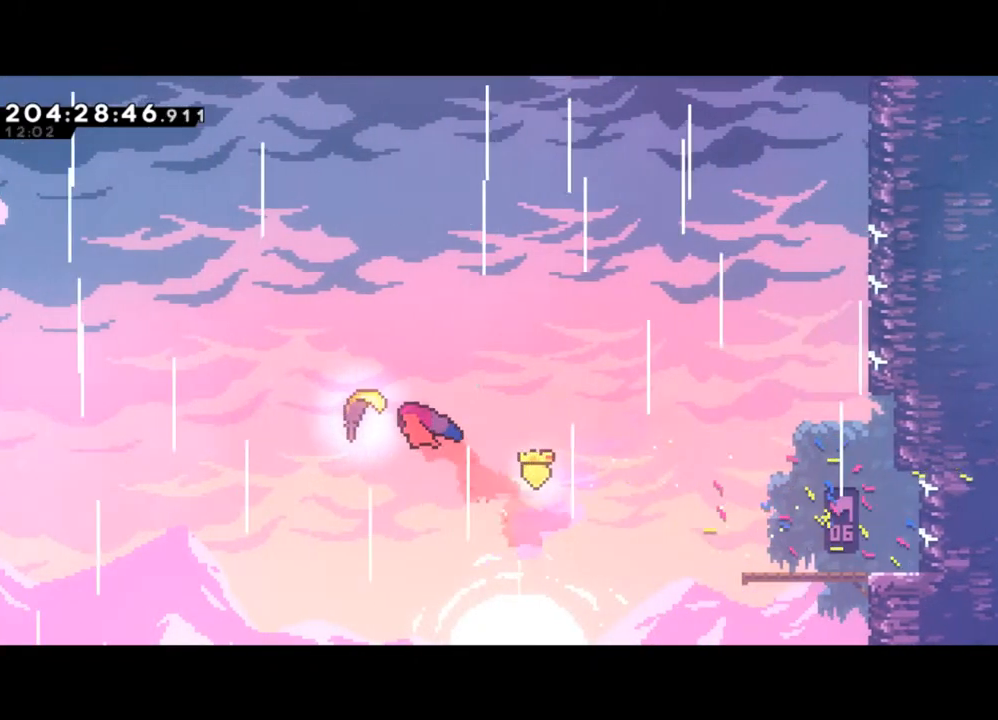
{"buttons": [], "left_stick": "up", "events": [[200, "left_stick", "up"]]}
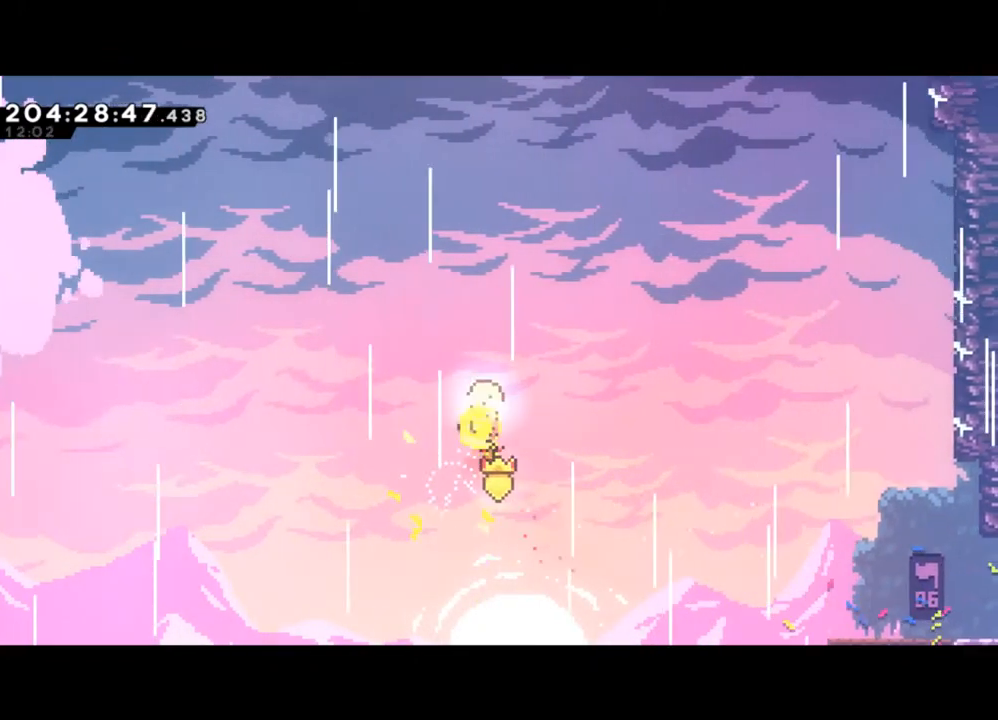
{"buttons": [], "left_stick": "up", "events": []}
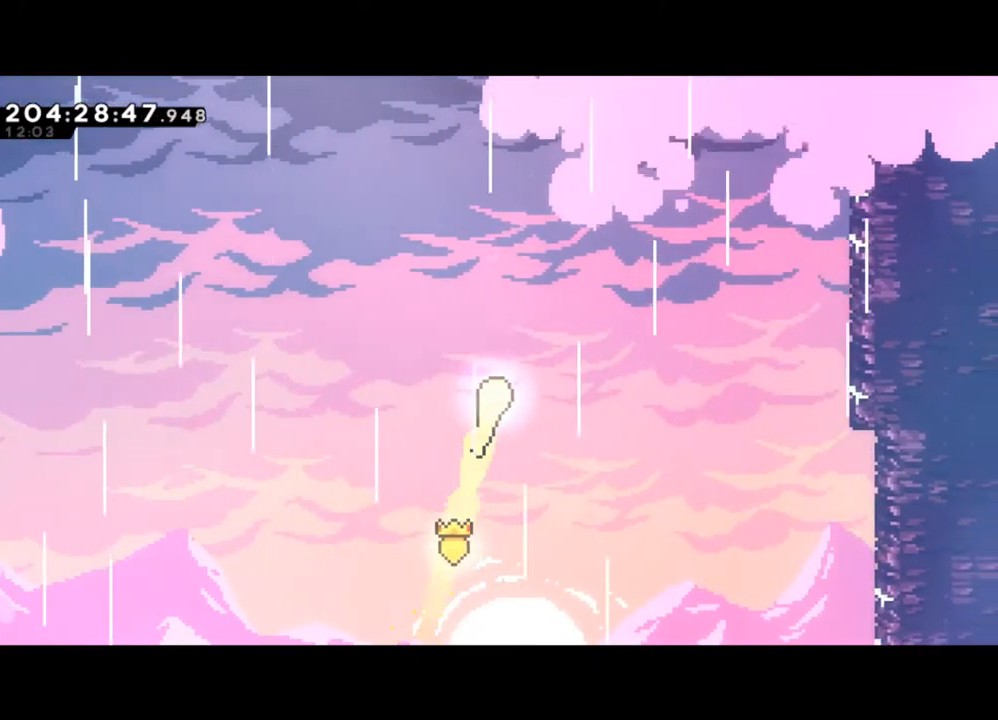
{"buttons": [], "left_stick": "up", "events": []}
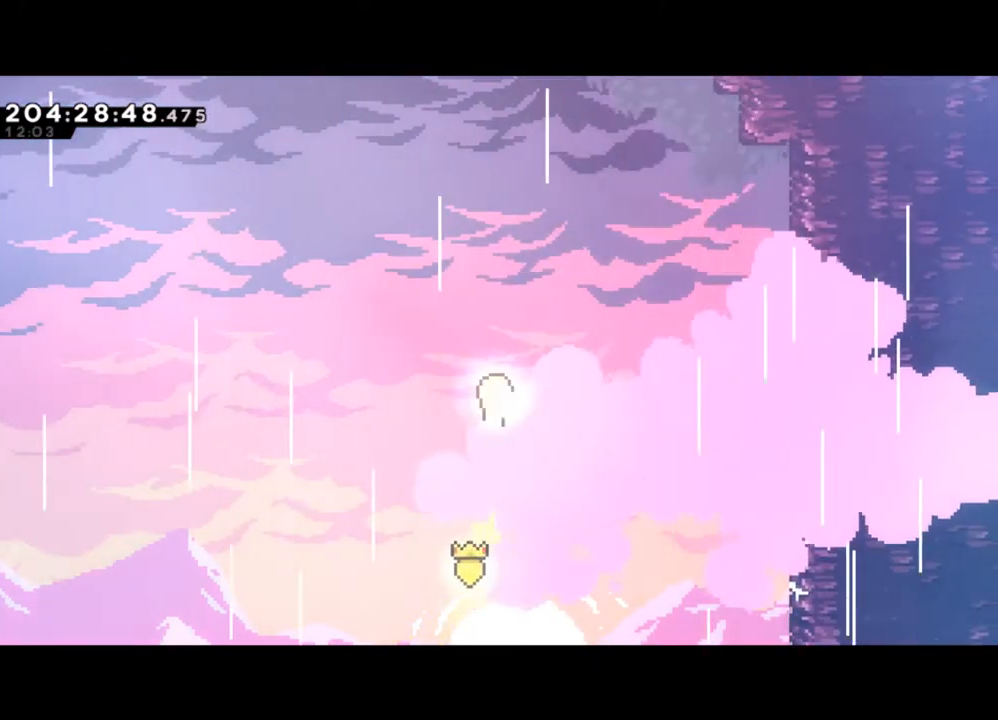
{"buttons": [], "left_stick": "up", "events": []}